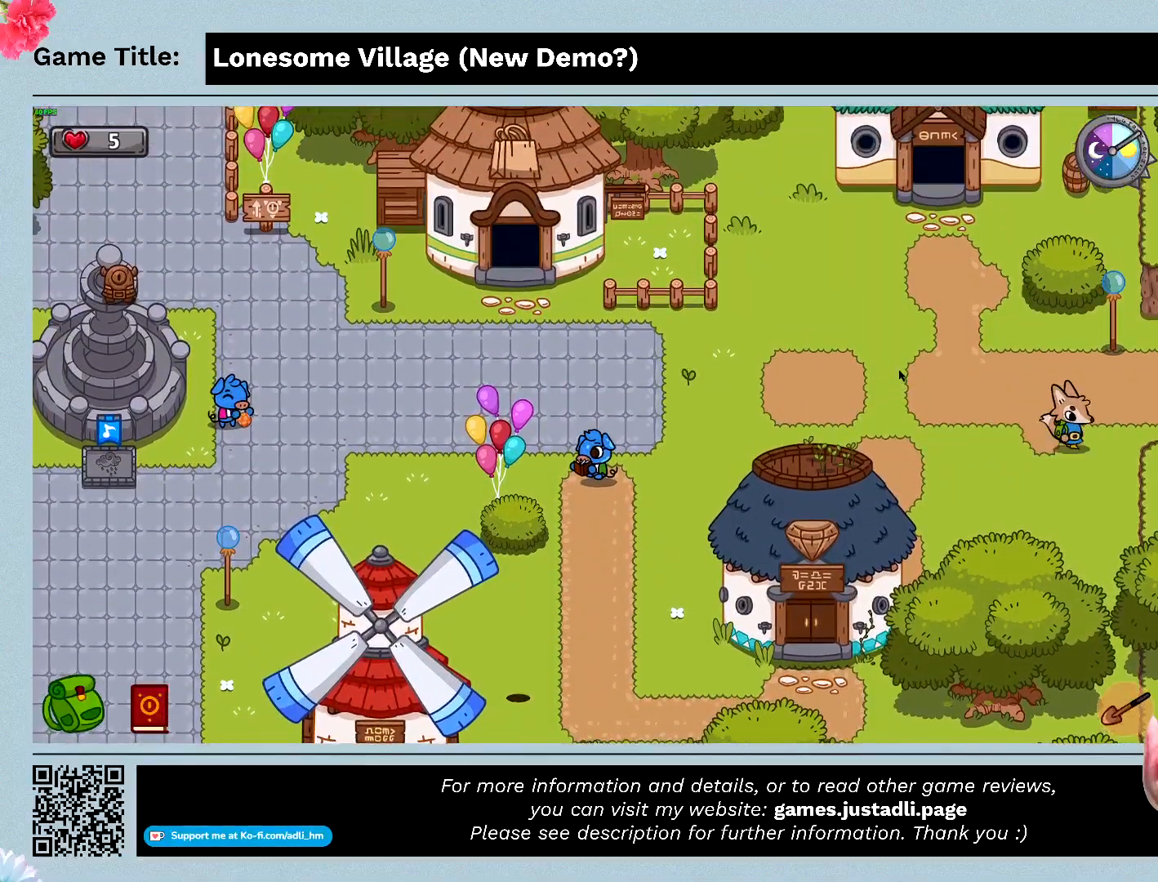
Gameplay with keyboard and mouse; each line is a JSON object with the keys and mouse buttons held at the frame after it. "events" lists presses ("down") and releases ("up") of "0", "1", "2", "3", "4", "5", "6", "7", "8", "9", "a", "alt", "b", "c", "caps_lock", "ctrl", "d", "down", "e", "escape", "f", "f1", "f2", "f3", "f4", "f5", "f6", "f7", "f8", "g", "h", "i", "j", "k", "l", "left", "m", "n", "o", "p", "q", "r", "return", "right", "s", "shift", "space", "t", "tab", "tilde", "u", "up", "v", "w", "x", "y", "z" and "mouse_wheel" between this image and that frame as [ms after this image, input, new state], when the widget could be followed in between. "mouse_wheel" = the "wheel" button of the "mouse" list. No other keys are recorded. "wheel" means that the mouse wheel is clicked or scrolled. Mouse movement is not recorded.
{"keys": ["d"], "mouse": [], "events": []}
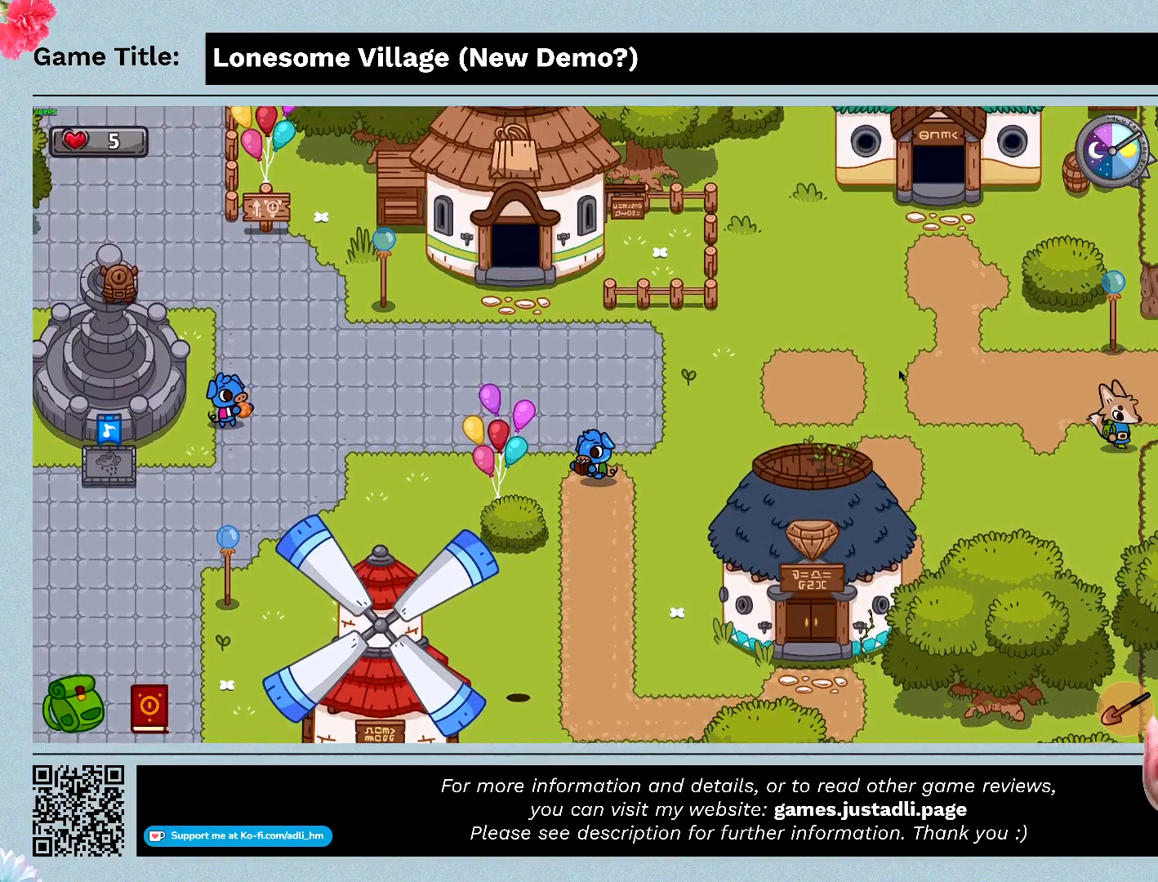
{"keys": ["d", "w"], "mouse": [], "events": [[333, "w", "down"]]}
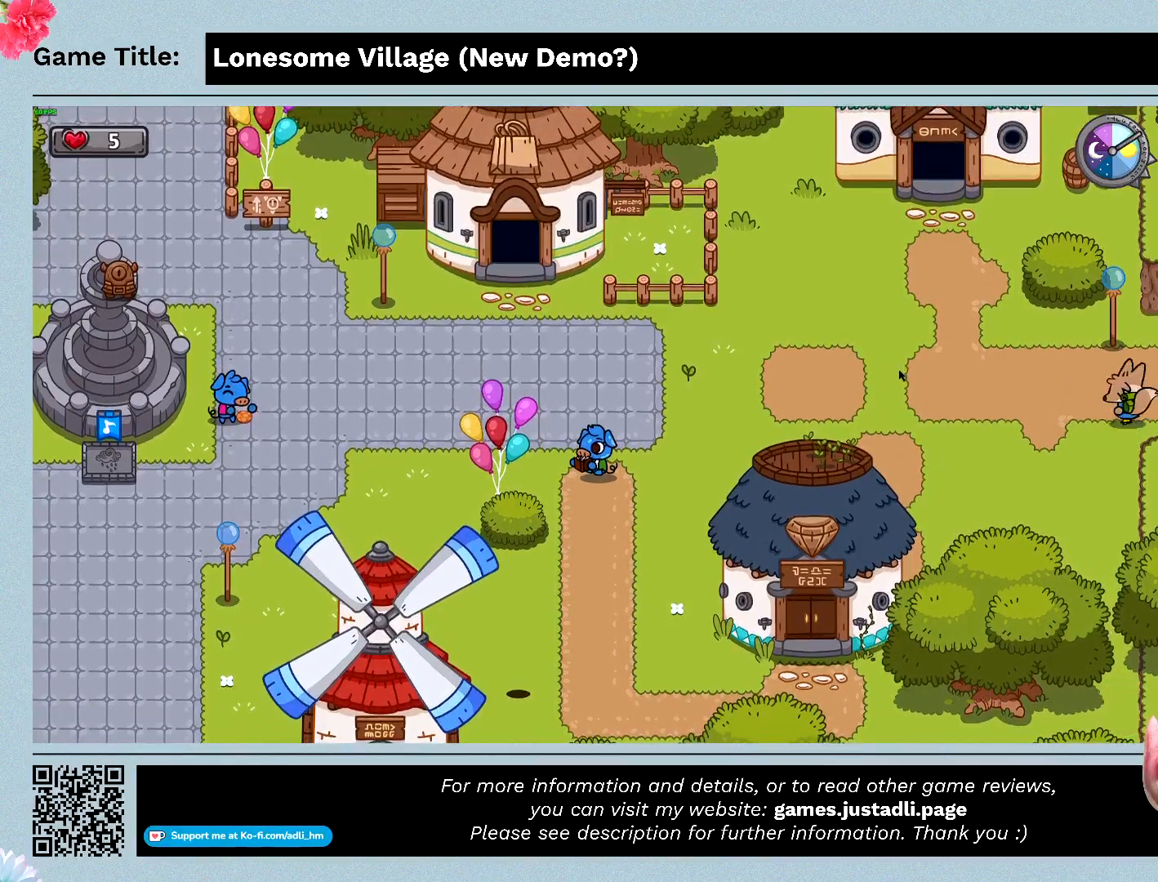
{"keys": ["d"], "mouse": [], "events": [[267, "w", "up"]]}
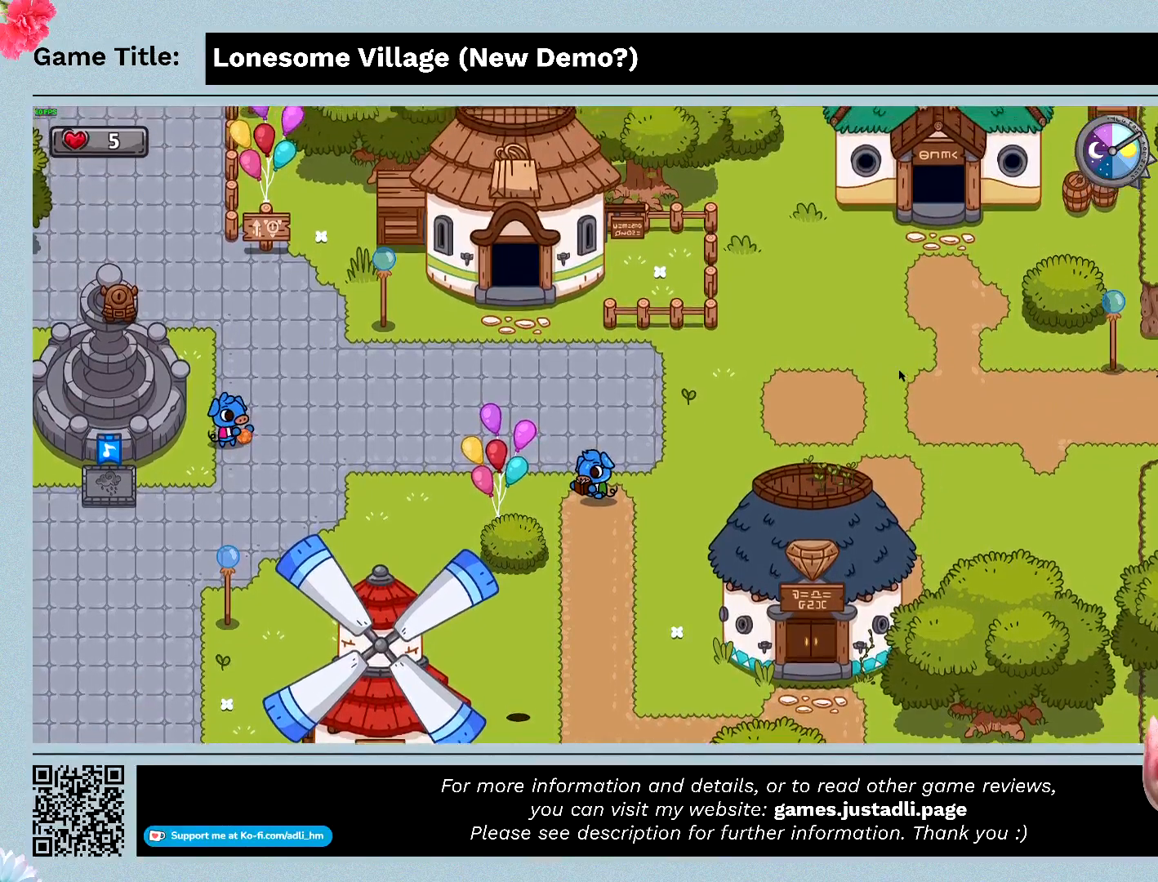
{"keys": ["d"], "mouse": [], "events": []}
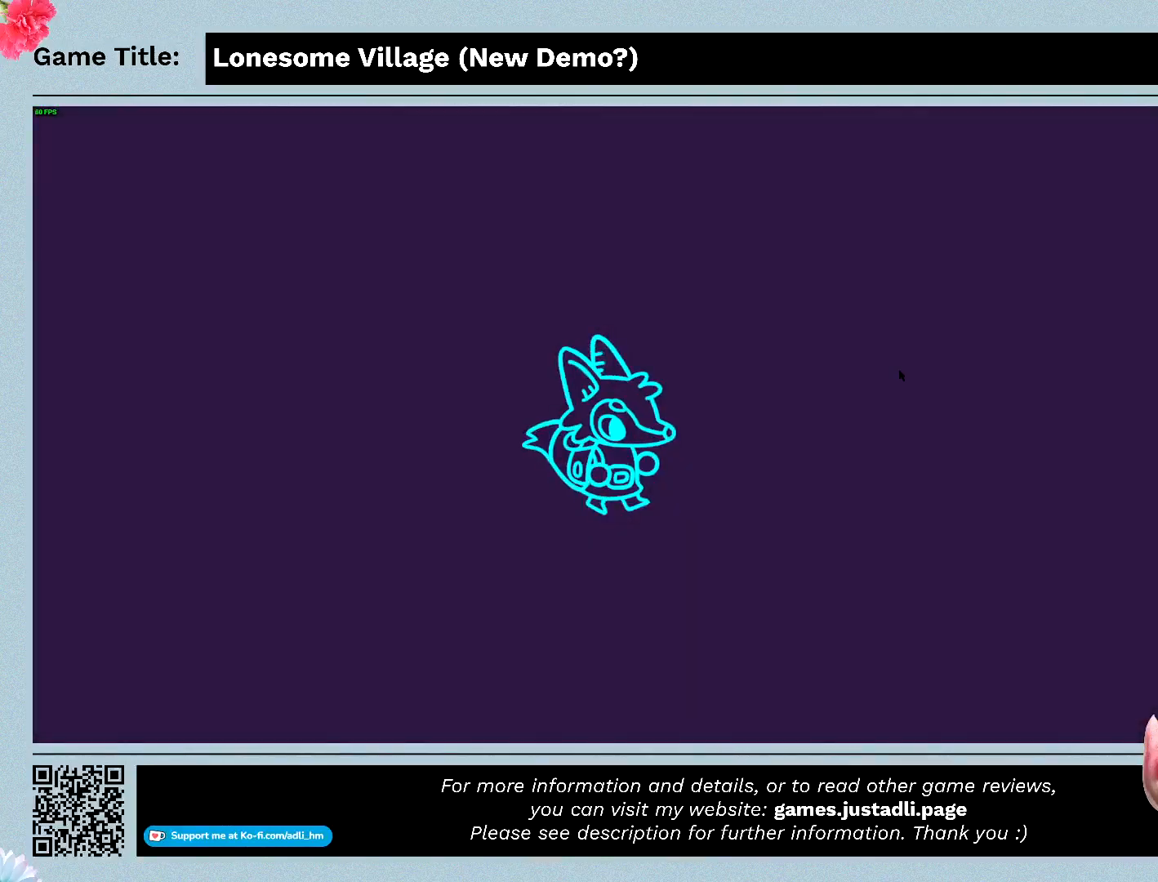
{"keys": ["d"], "mouse": [], "events": []}
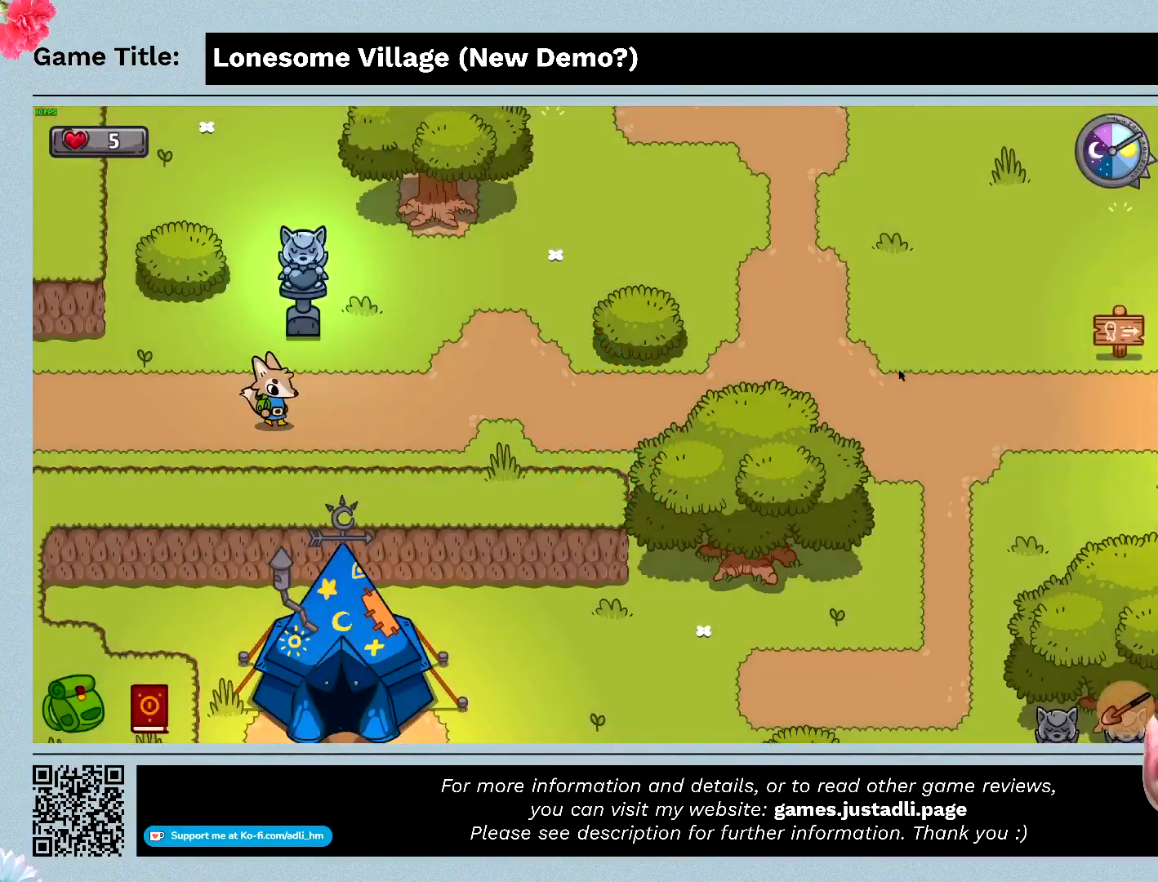
{"keys": ["d"], "mouse": [], "events": []}
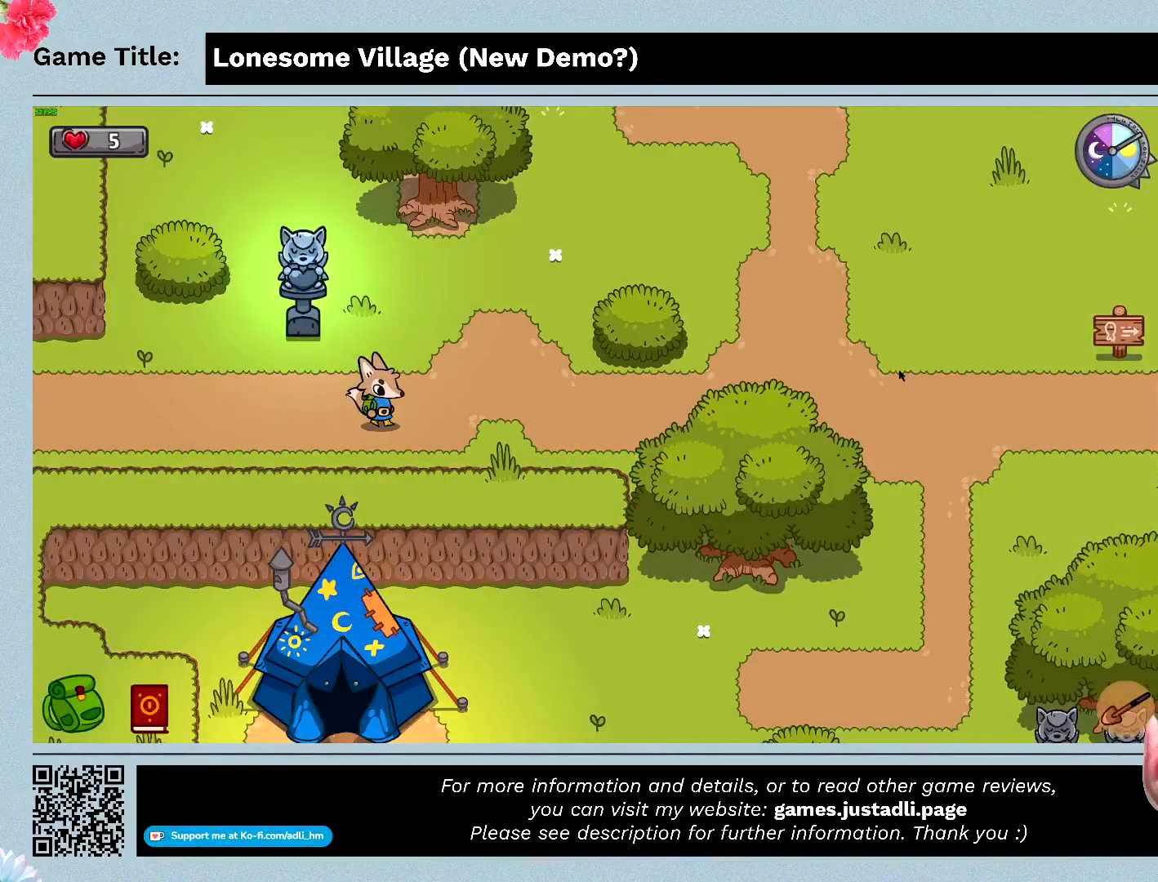
{"keys": ["d"], "mouse": [], "events": []}
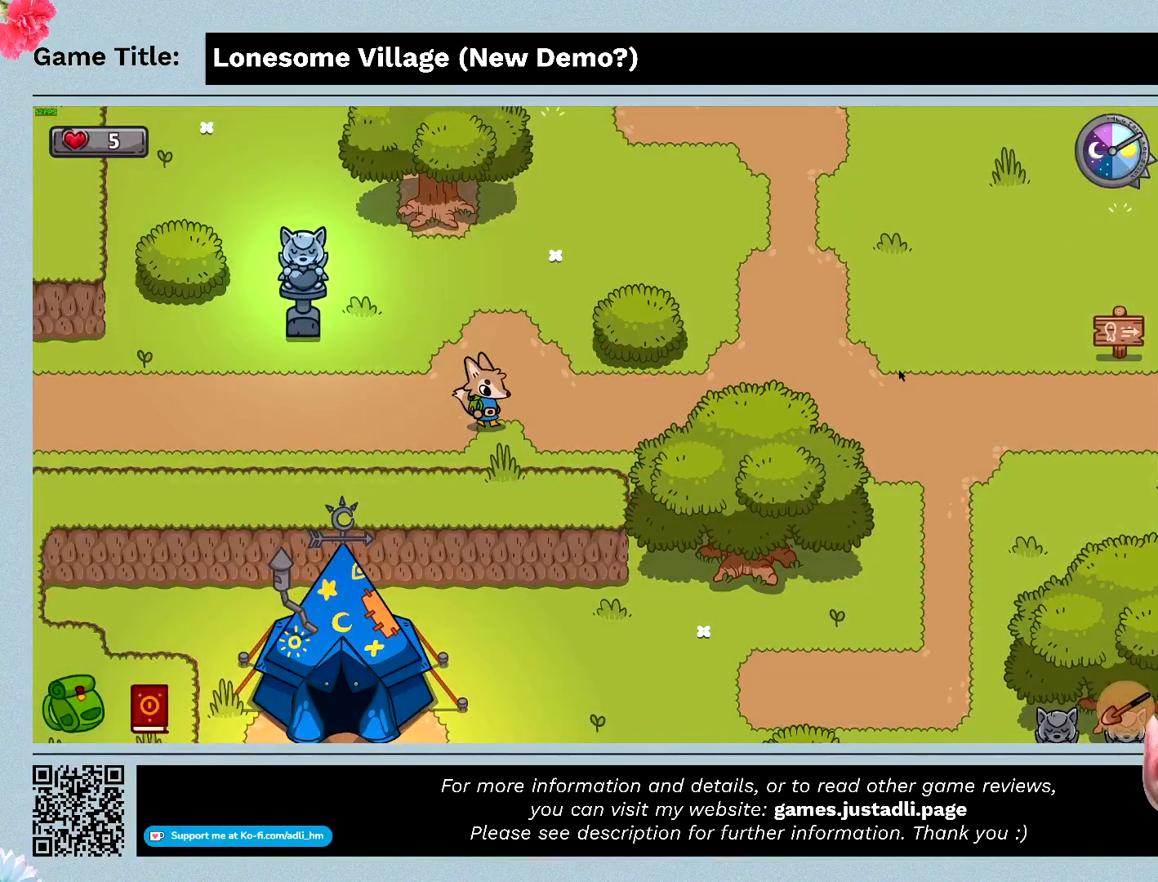
{"keys": ["d"], "mouse": [], "events": []}
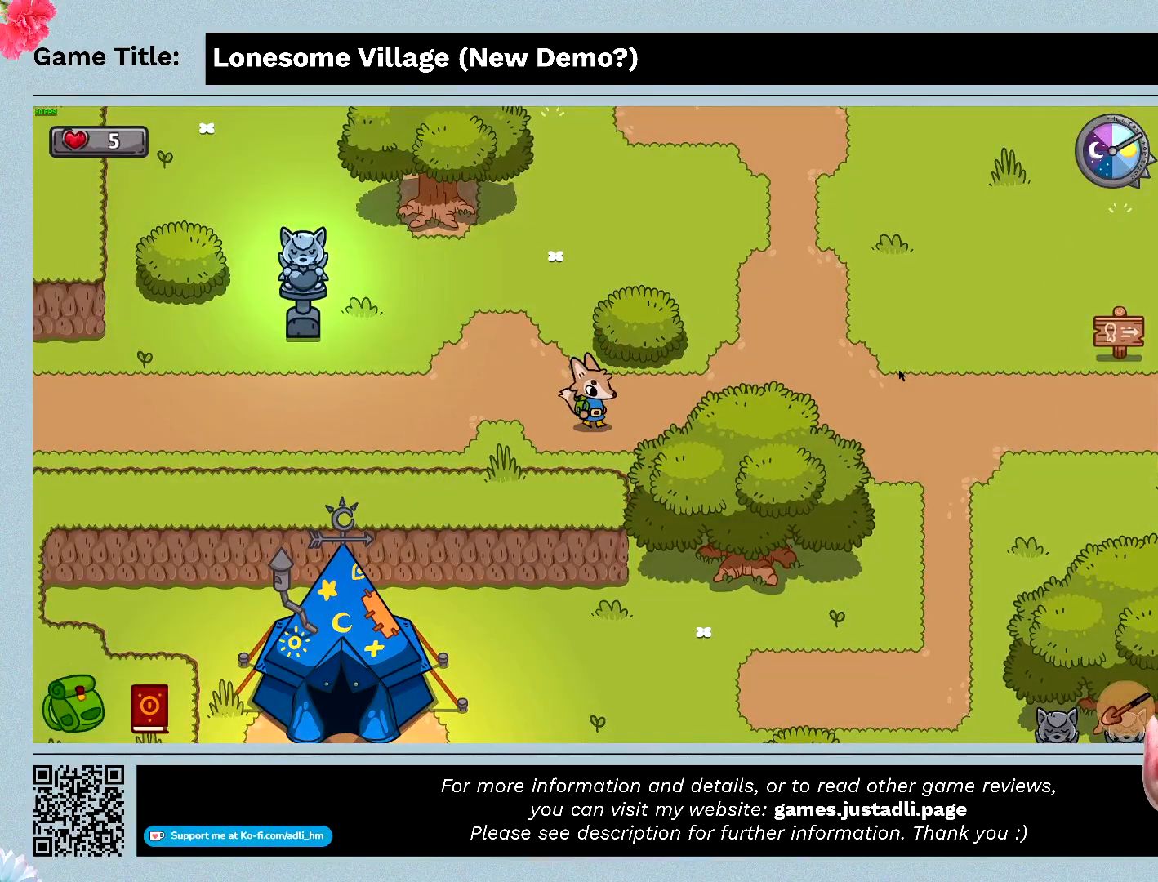
{"keys": ["d"], "mouse": [], "events": []}
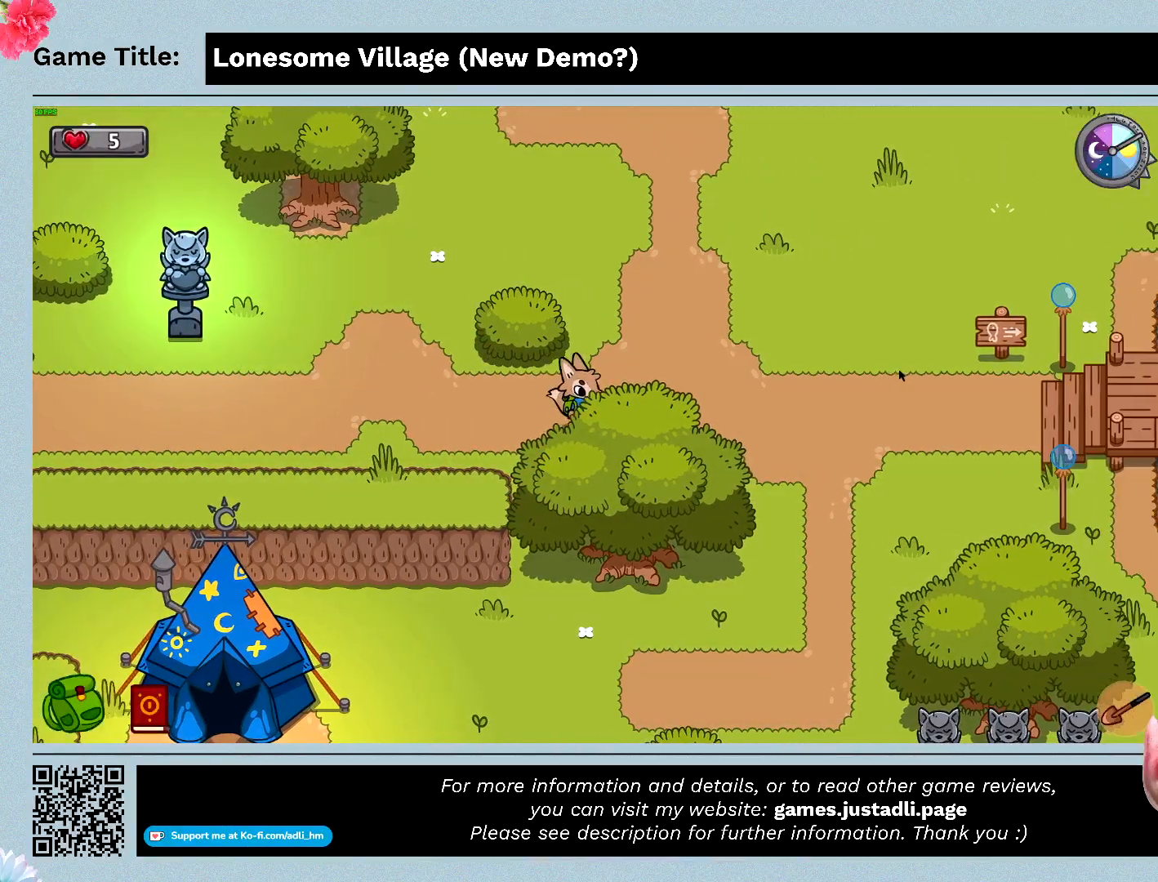
{"keys": ["d"], "mouse": [], "events": []}
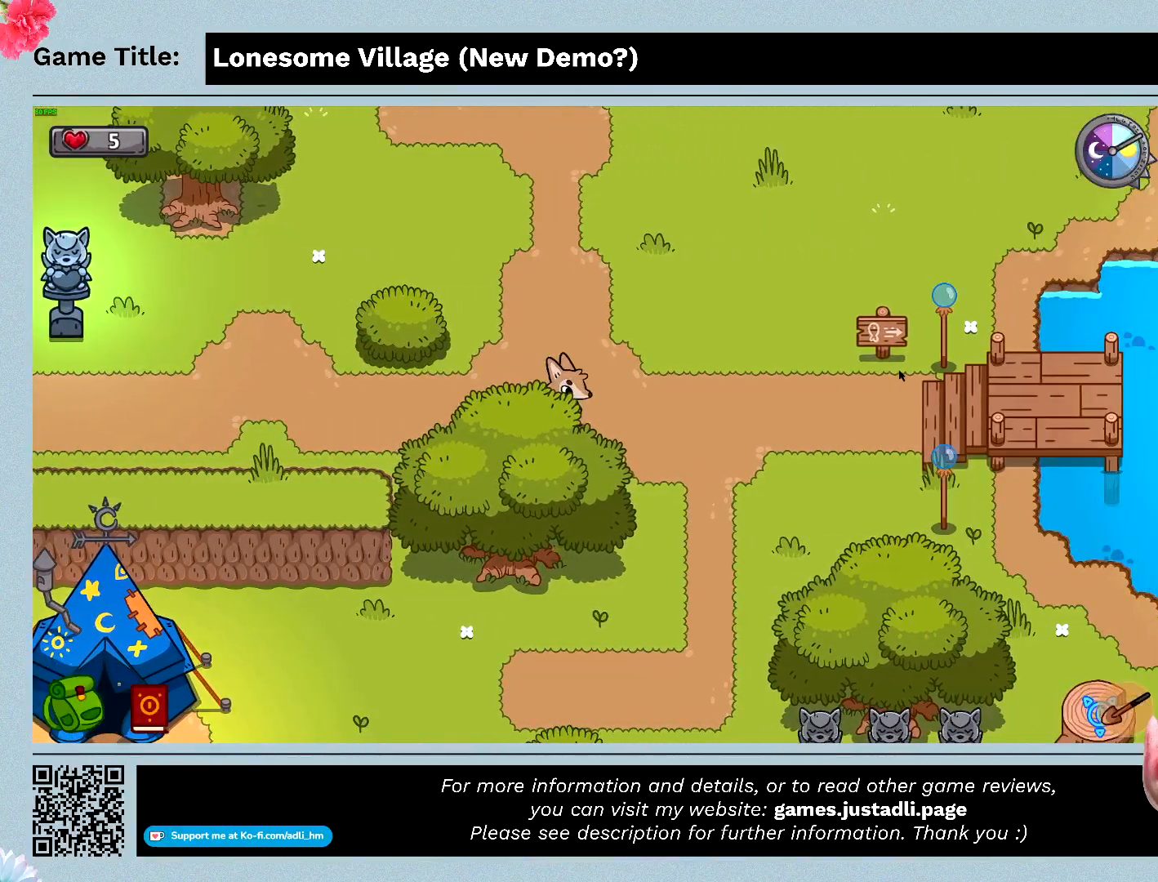
{"keys": ["d"], "mouse": [], "events": []}
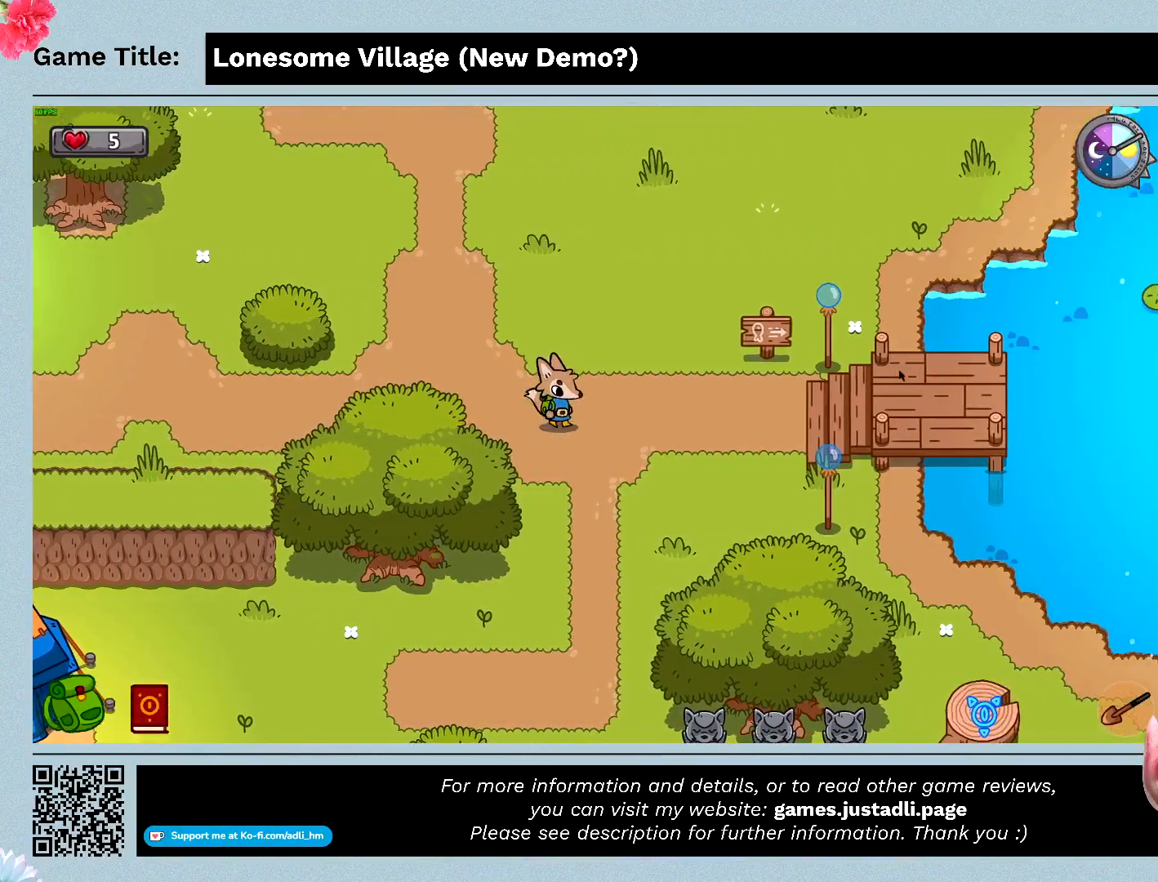
{"keys": ["d", "w"], "mouse": [], "events": [[233, "w", "down"]]}
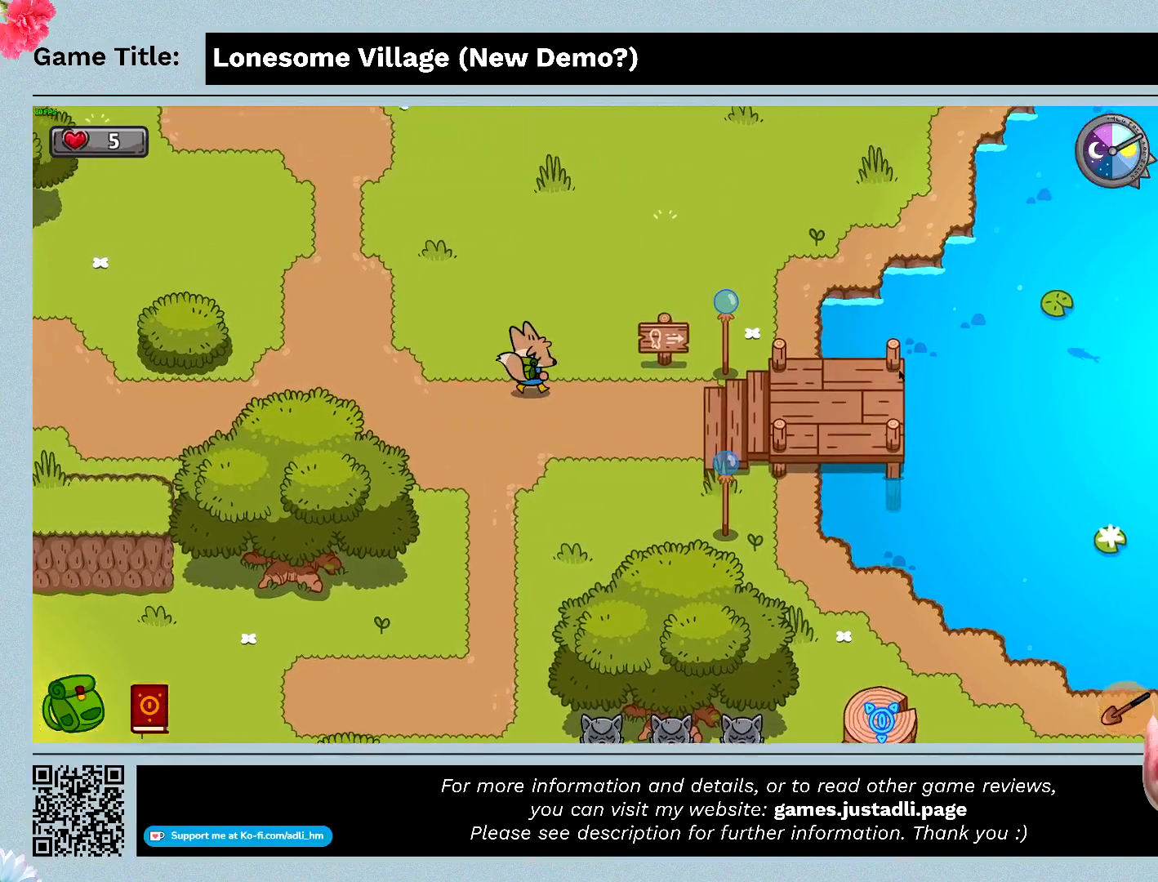
{"keys": ["w"], "mouse": [], "events": [[133, "d", "up"]]}
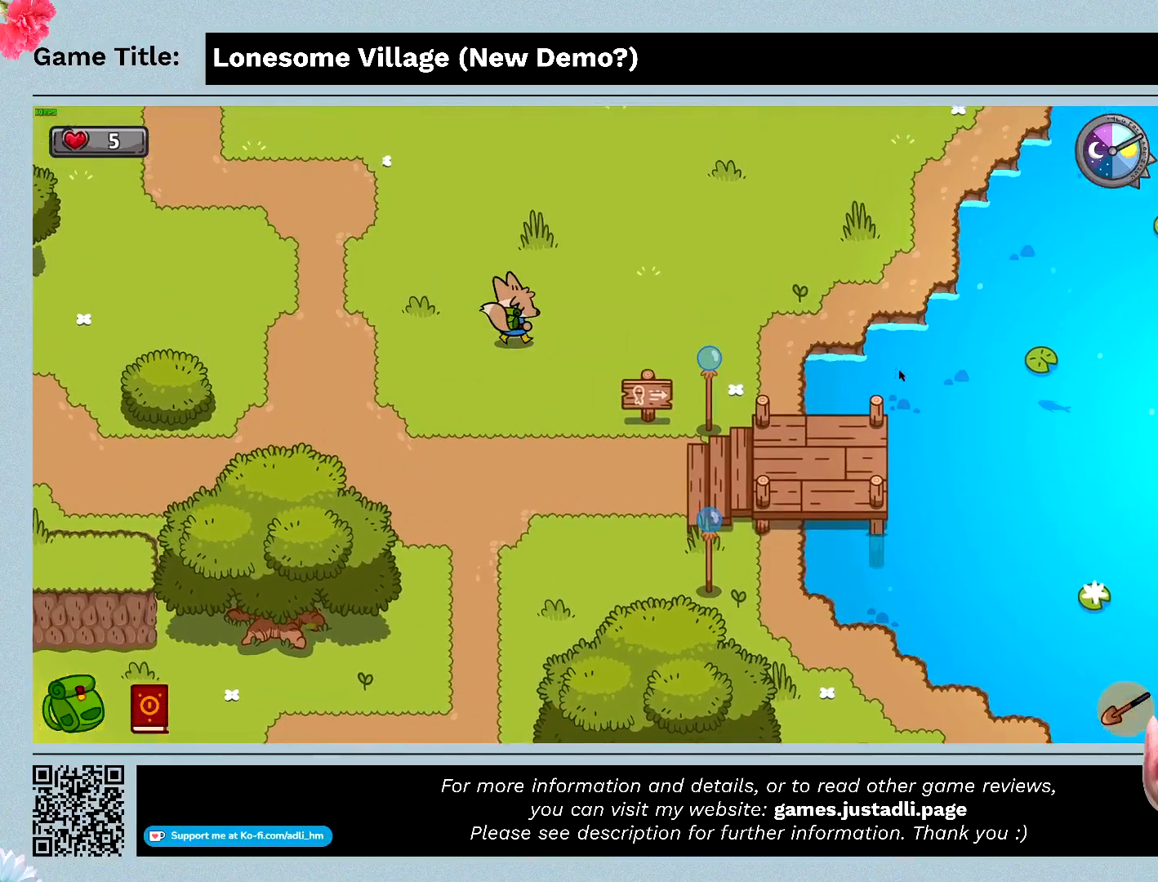
{"keys": ["d", "w"], "mouse": [], "events": [[367, "d", "down"]]}
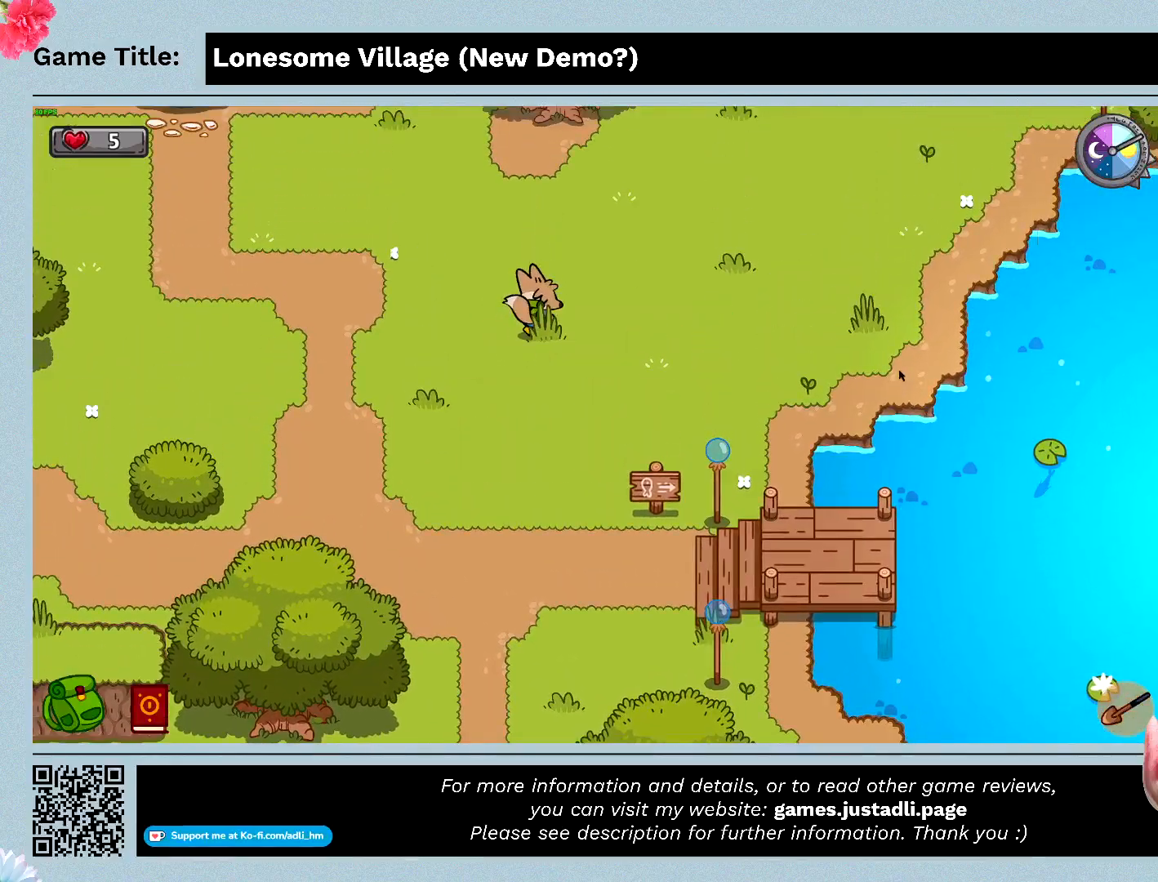
{"keys": ["d", "w"], "mouse": [], "events": []}
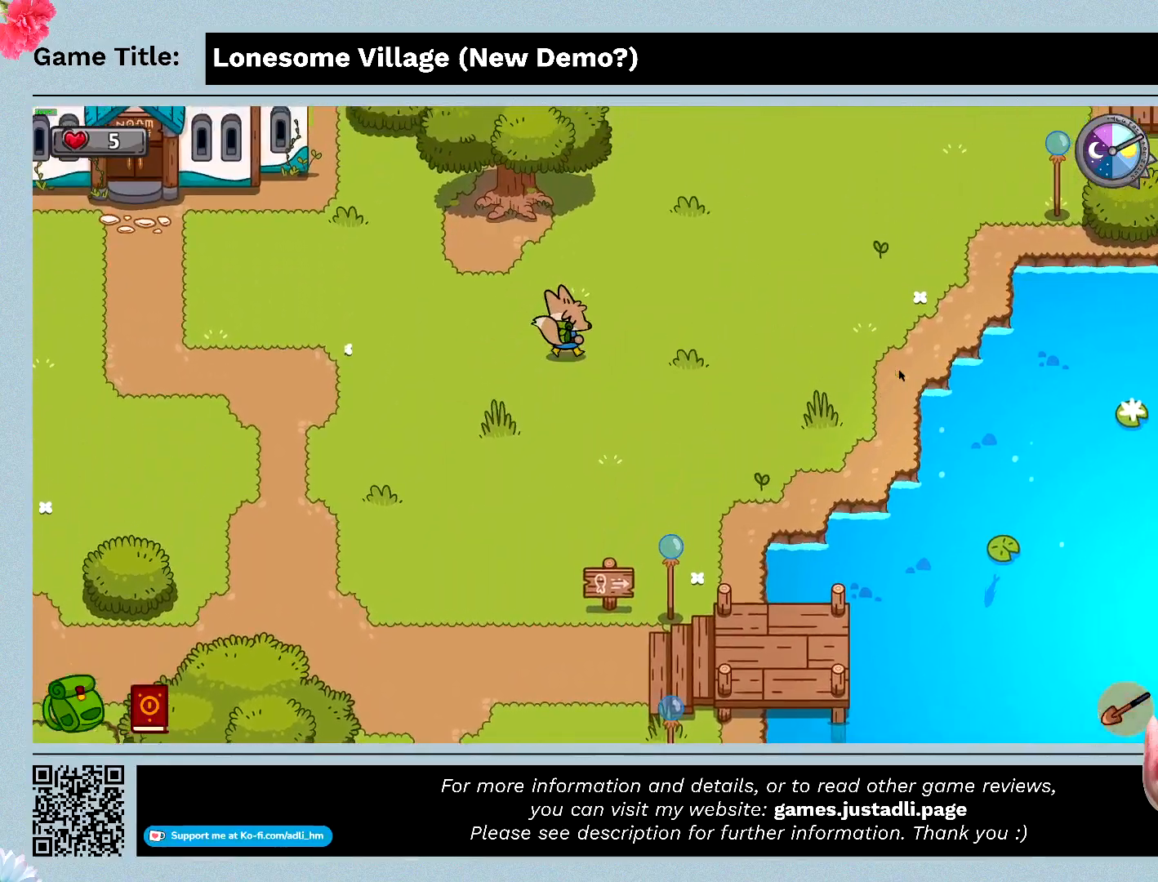
{"keys": ["d", "w"], "mouse": [], "events": []}
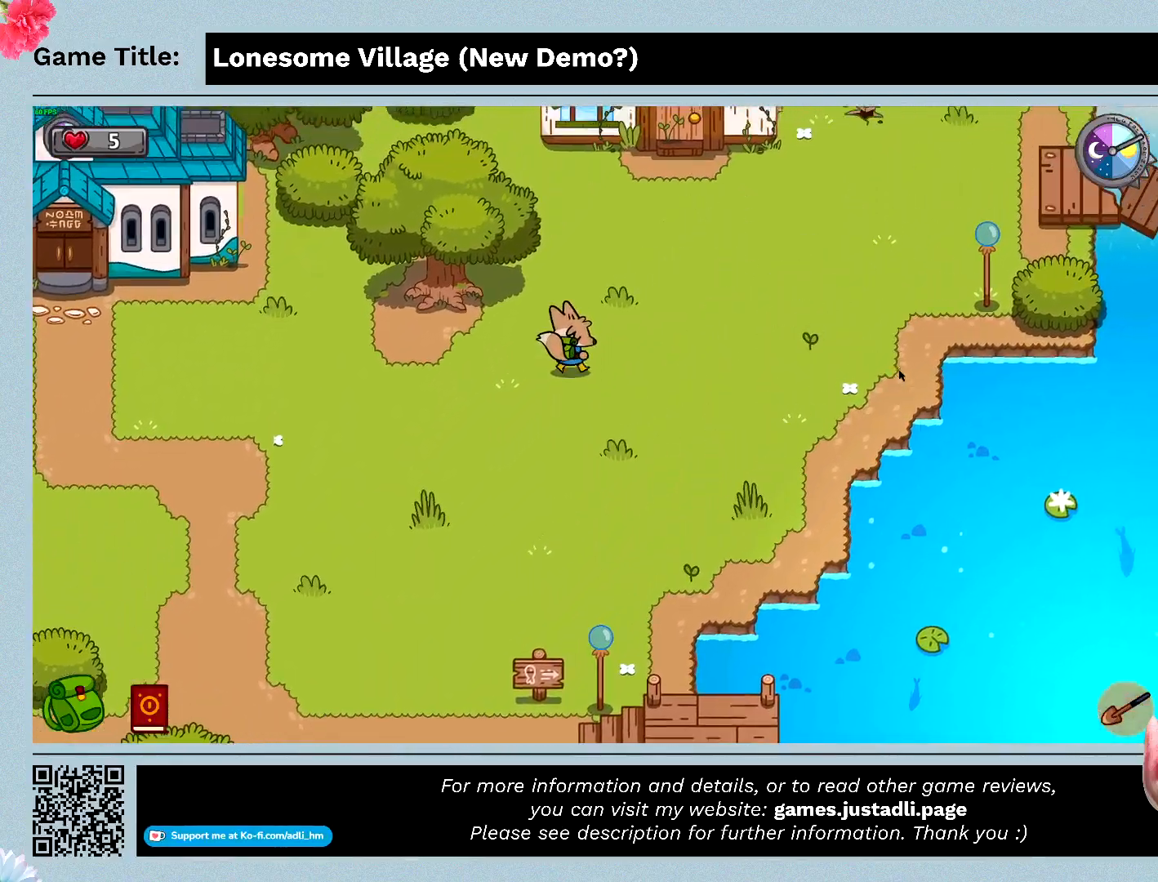
{"keys": ["d", "w"], "mouse": [], "events": []}
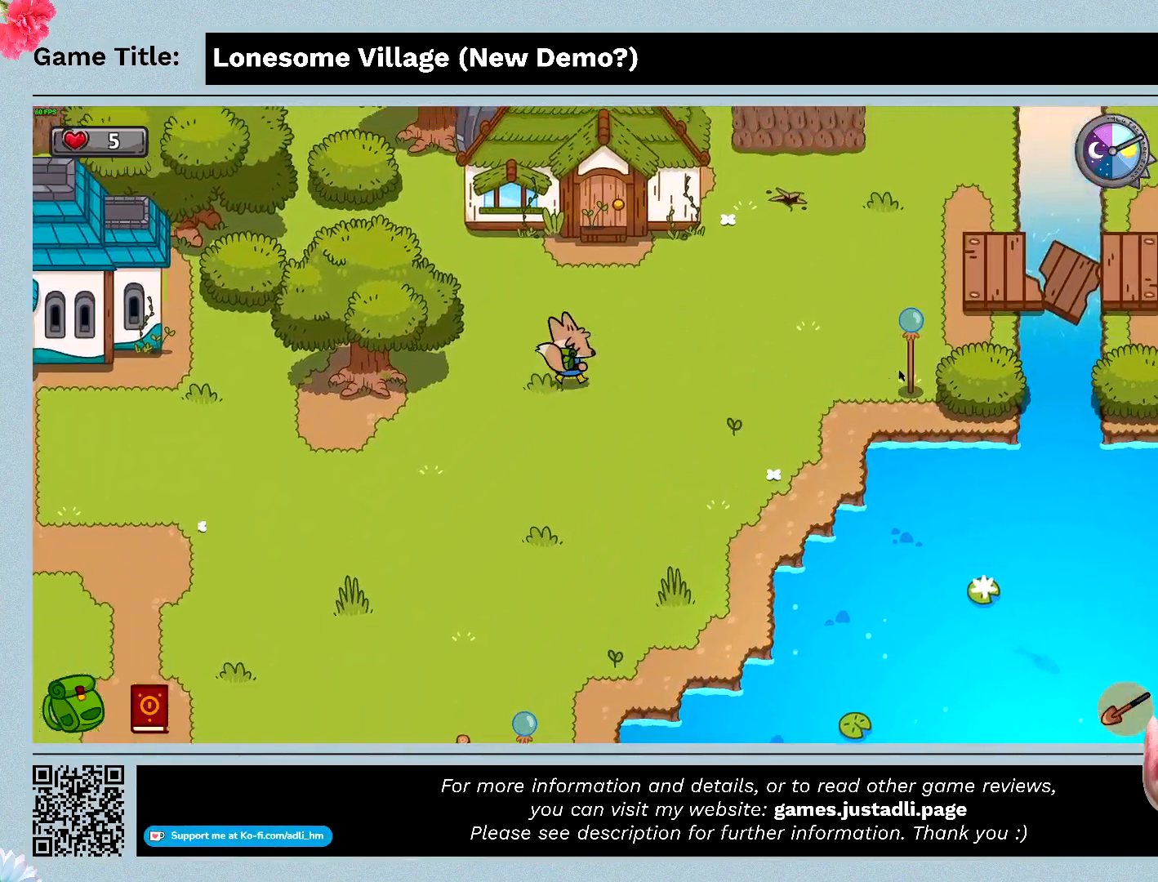
{"keys": ["d", "w"], "mouse": [], "events": []}
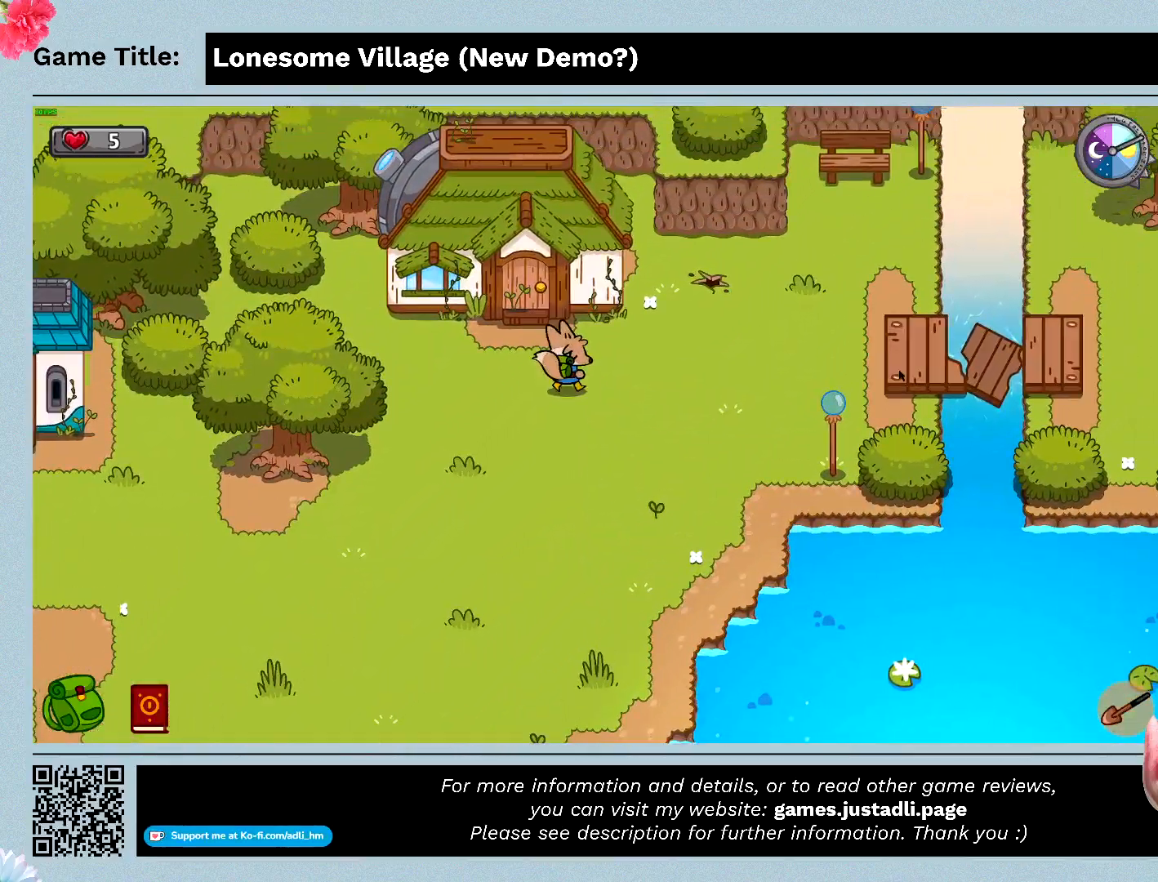
{"keys": ["d", "w"], "mouse": [], "events": []}
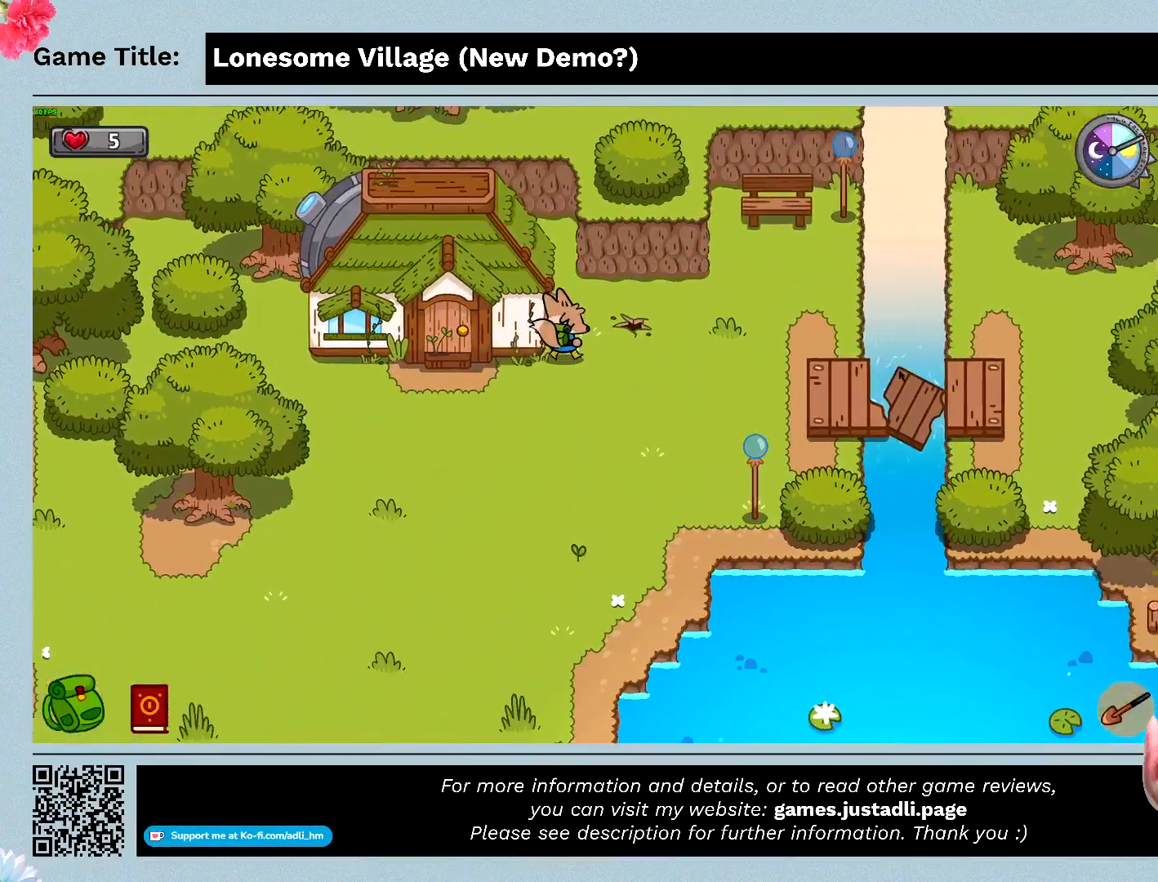
{"keys": ["d", "w"], "mouse": [], "events": []}
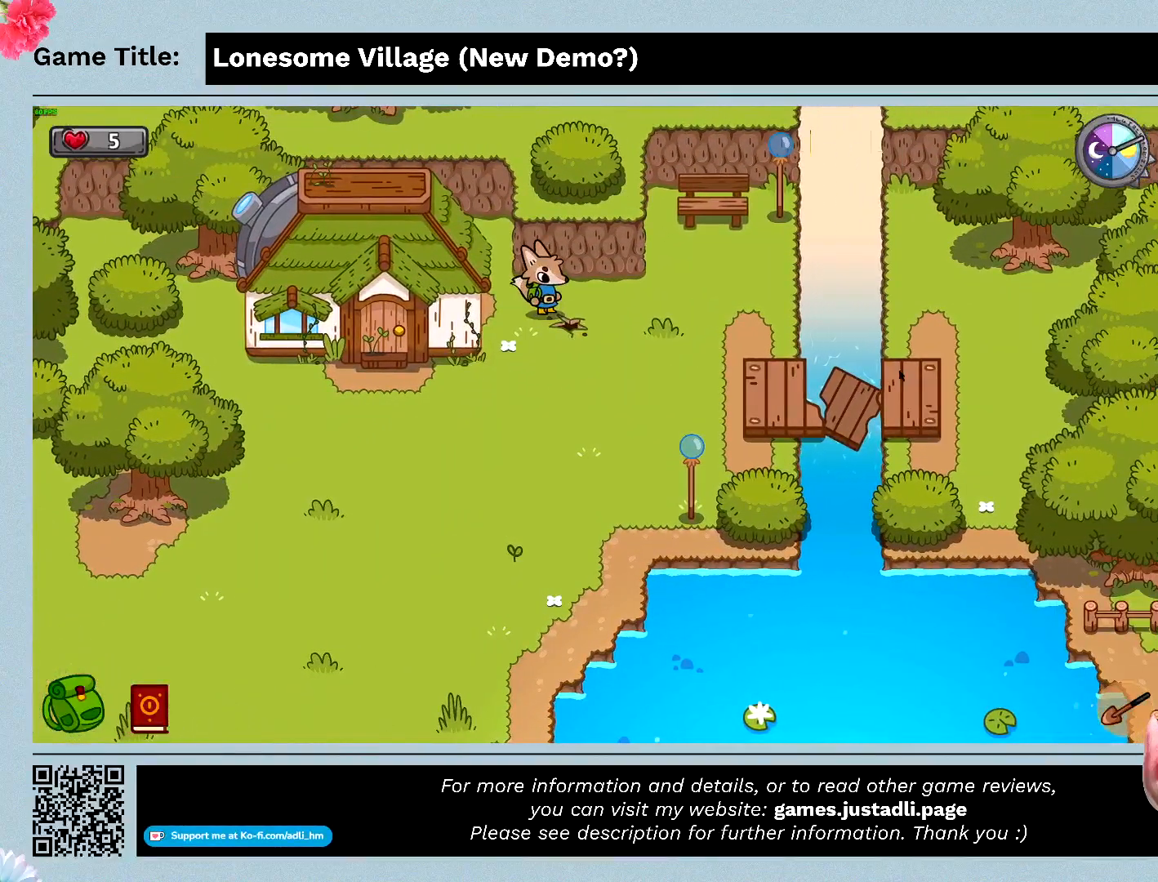
{"keys": [], "mouse": [], "events": [[67, "d", "up"], [67, "w", "up"]]}
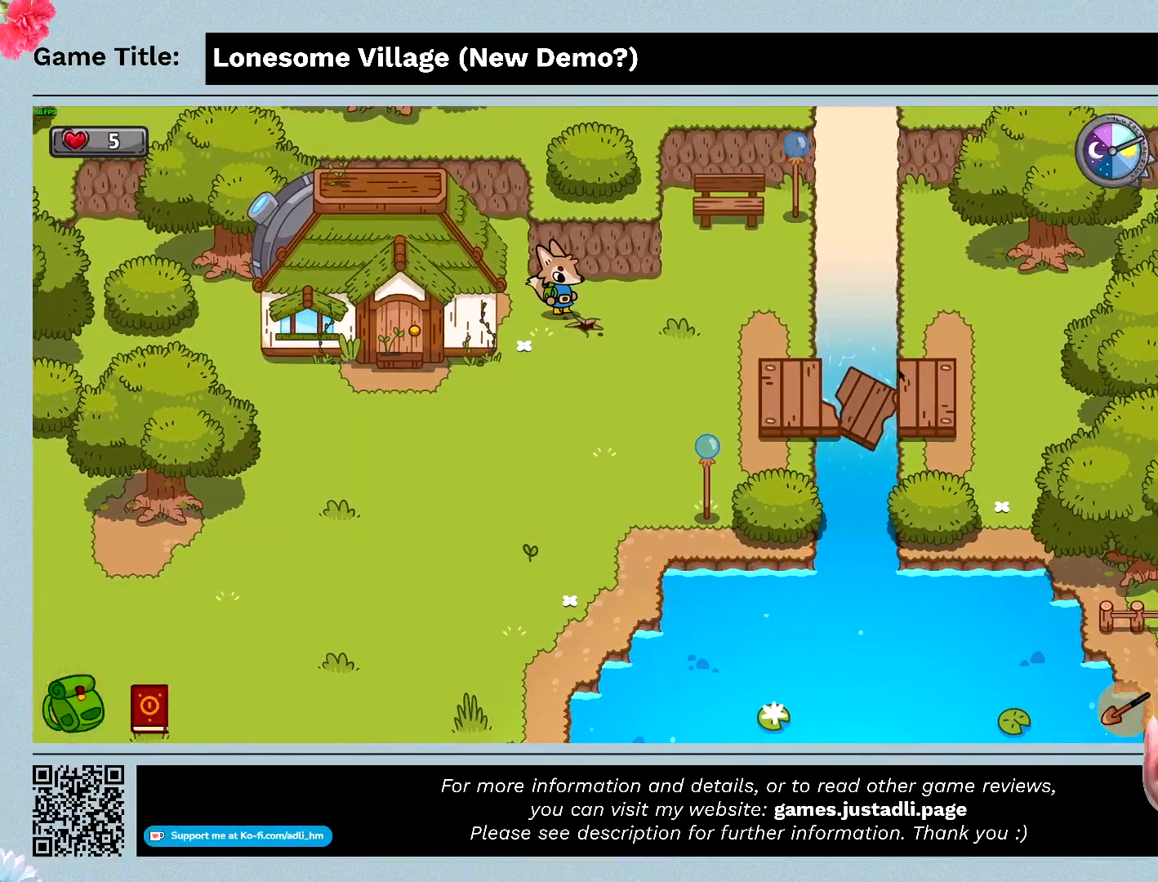
{"keys": ["s"], "mouse": [], "events": [[33, "d", "down"], [500, "d", "up"], [500, "s", "down"]]}
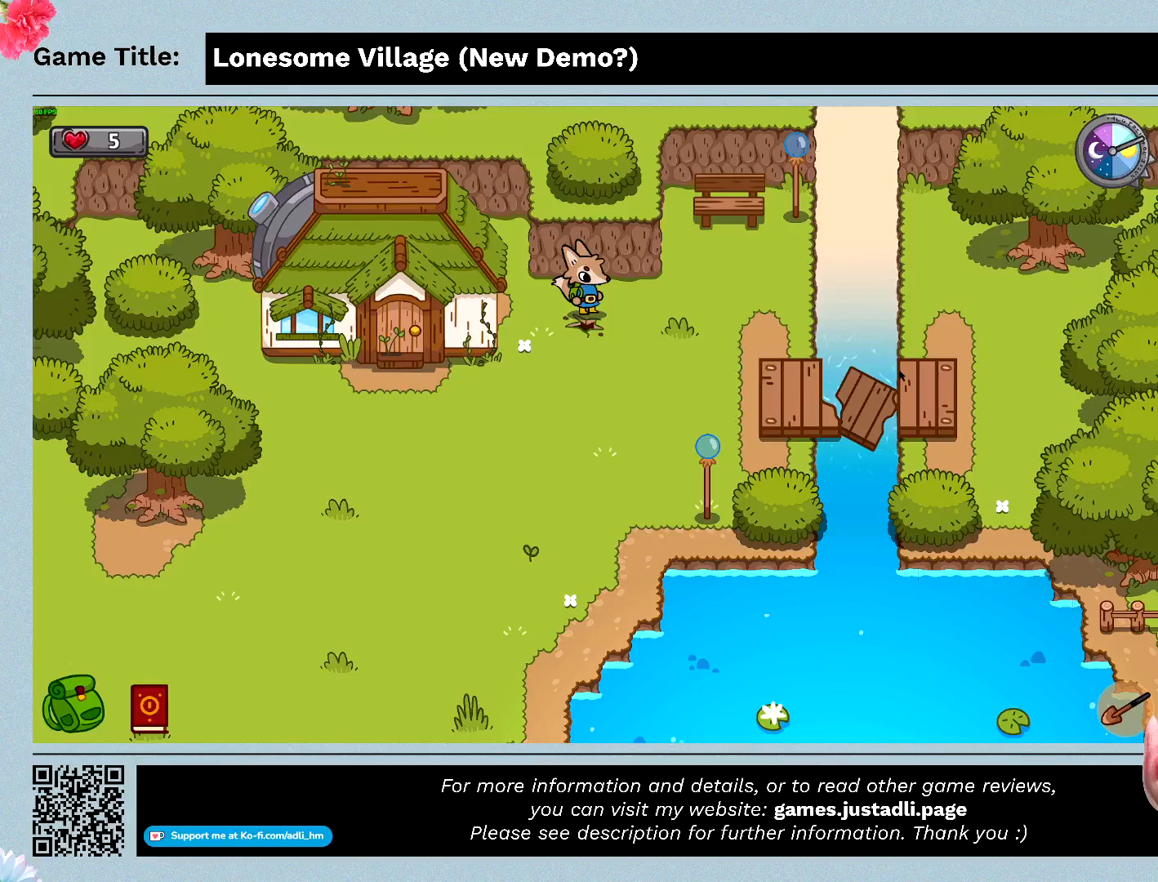
{"keys": ["e"], "mouse": [], "events": [[367, "s", "up"], [400, "e", "down"]]}
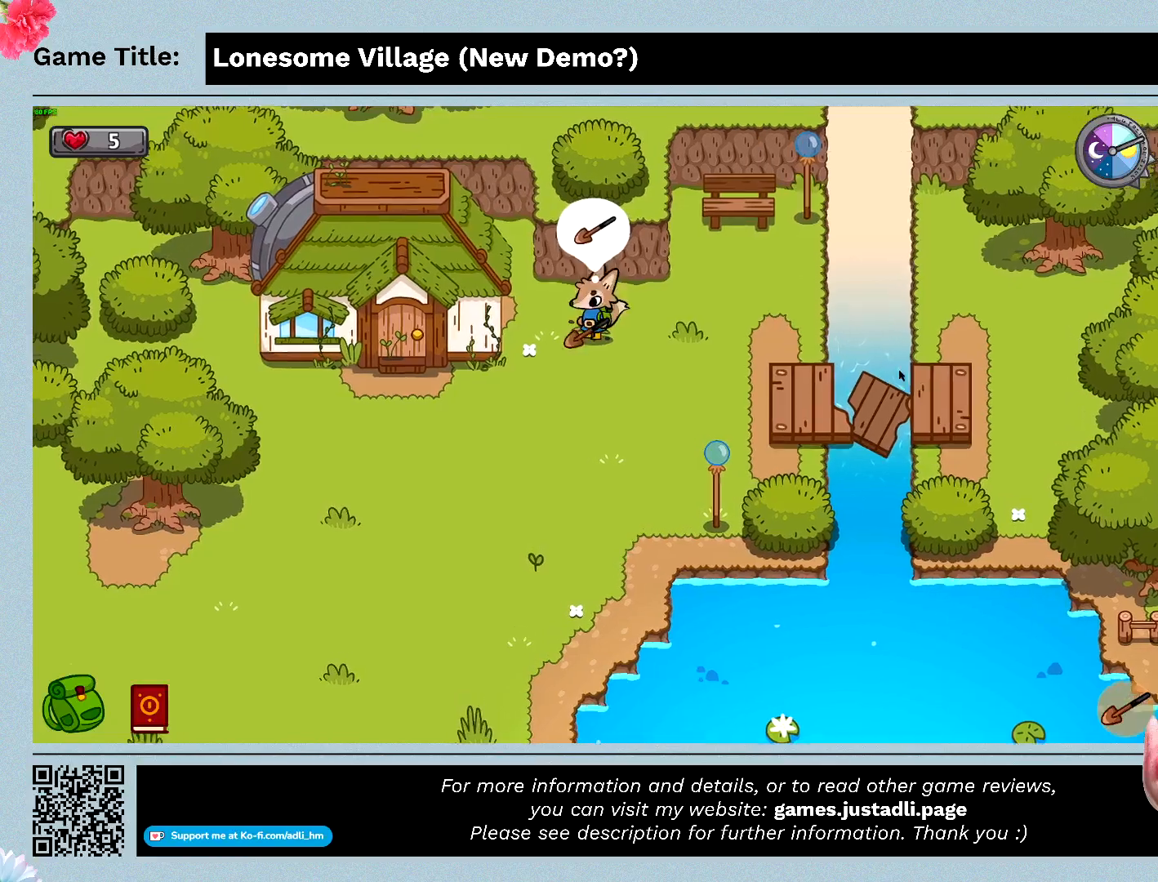
{"keys": [], "mouse": [], "events": [[400, "e", "up"]]}
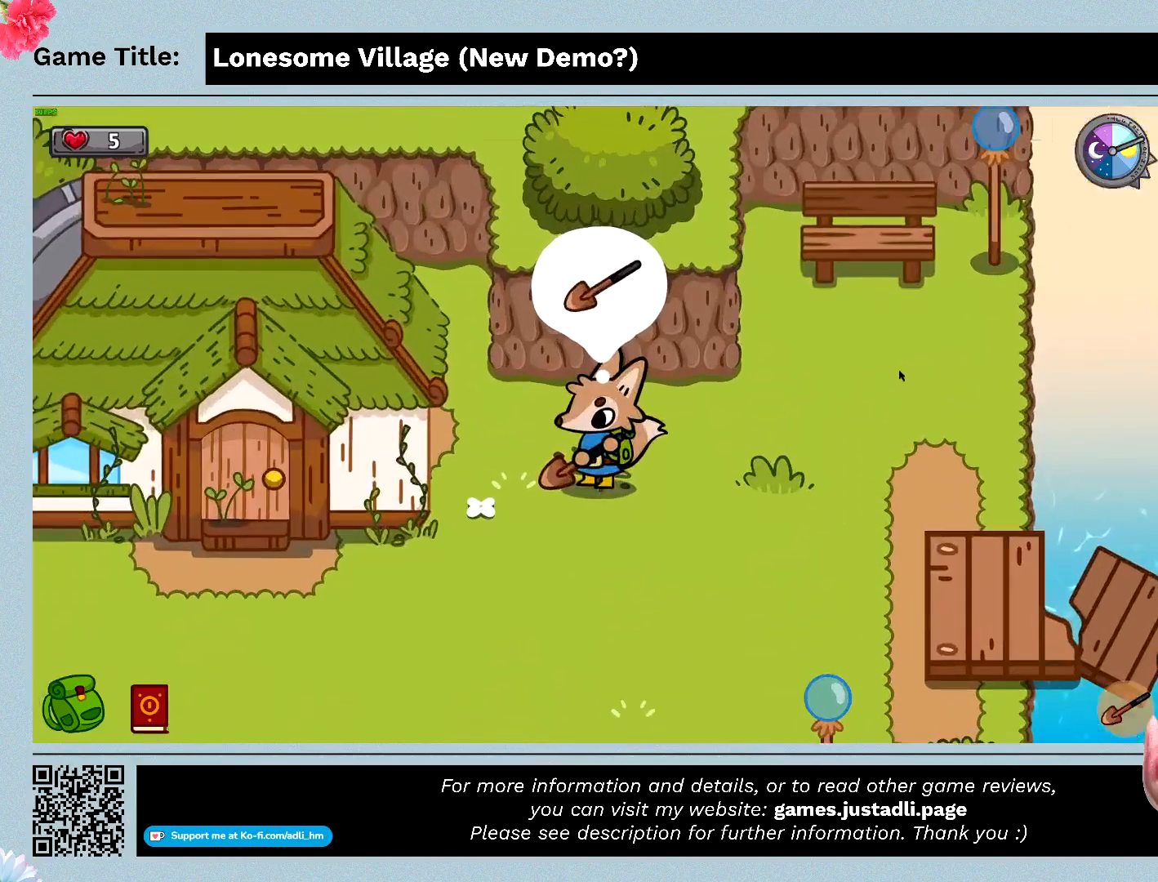
{"keys": [], "mouse": [], "events": []}
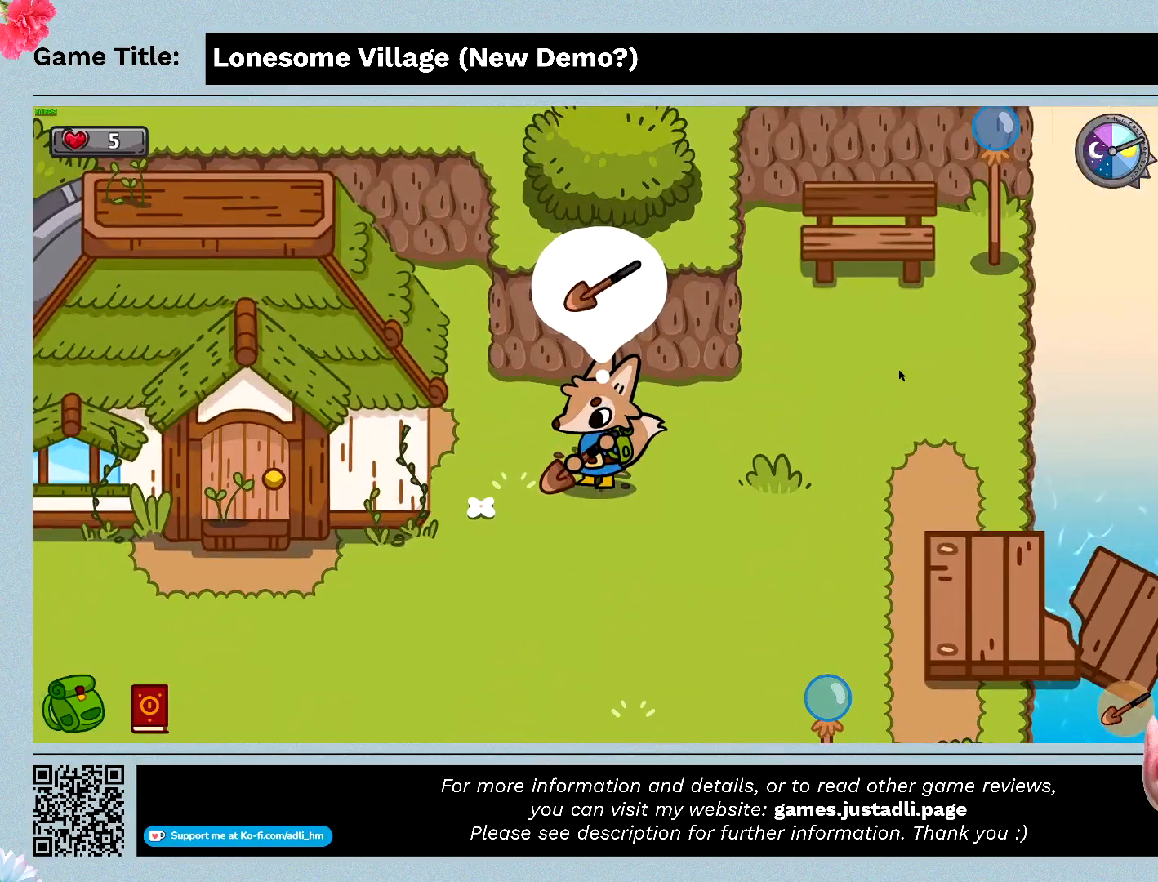
{"keys": [], "mouse": [], "events": []}
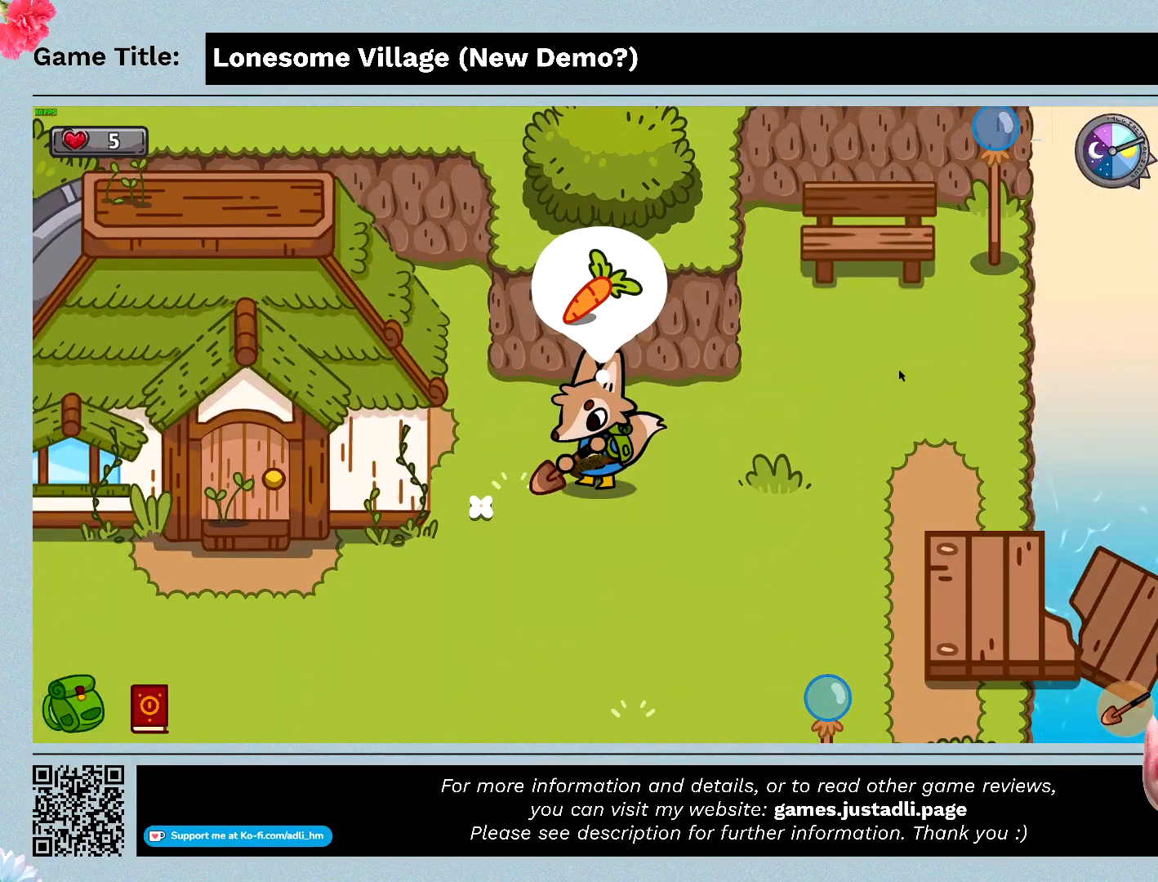
{"keys": [], "mouse": [], "events": []}
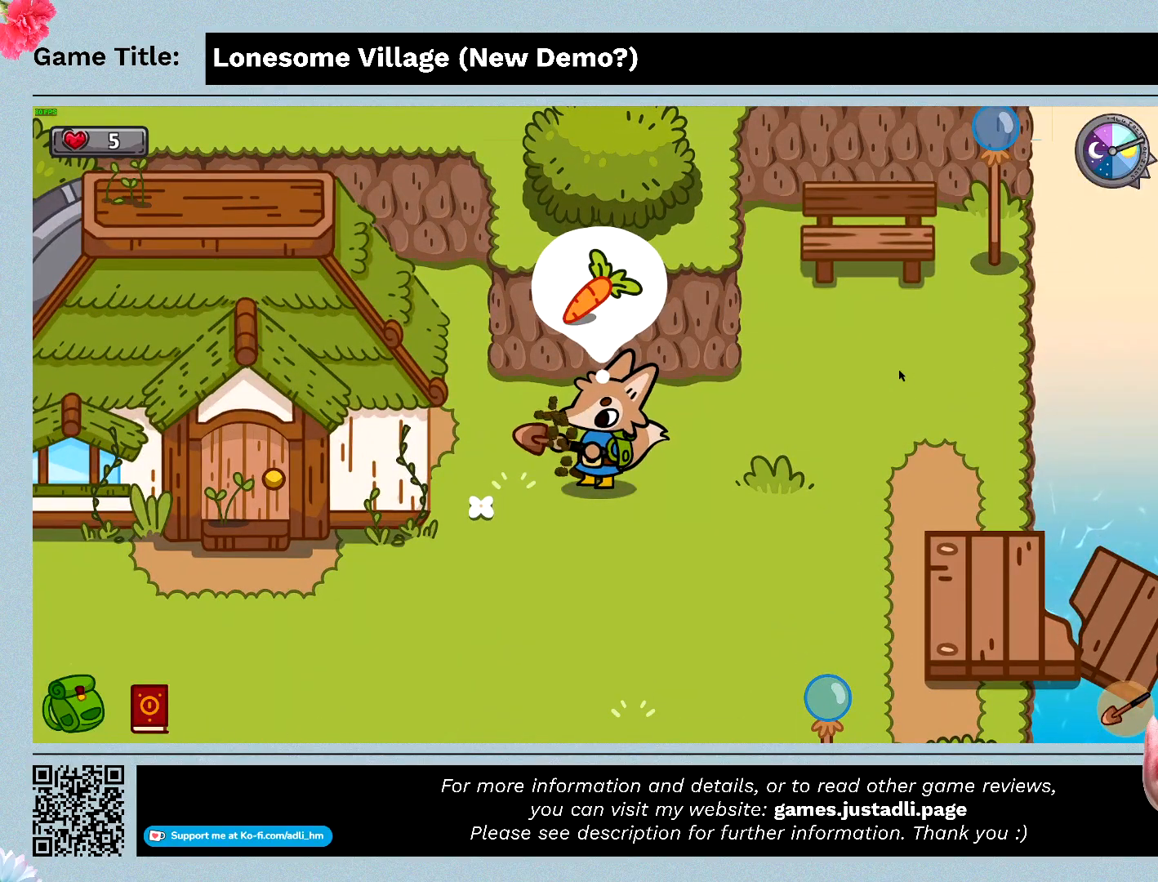
{"keys": ["s"], "mouse": [], "events": [[467, "s", "down"]]}